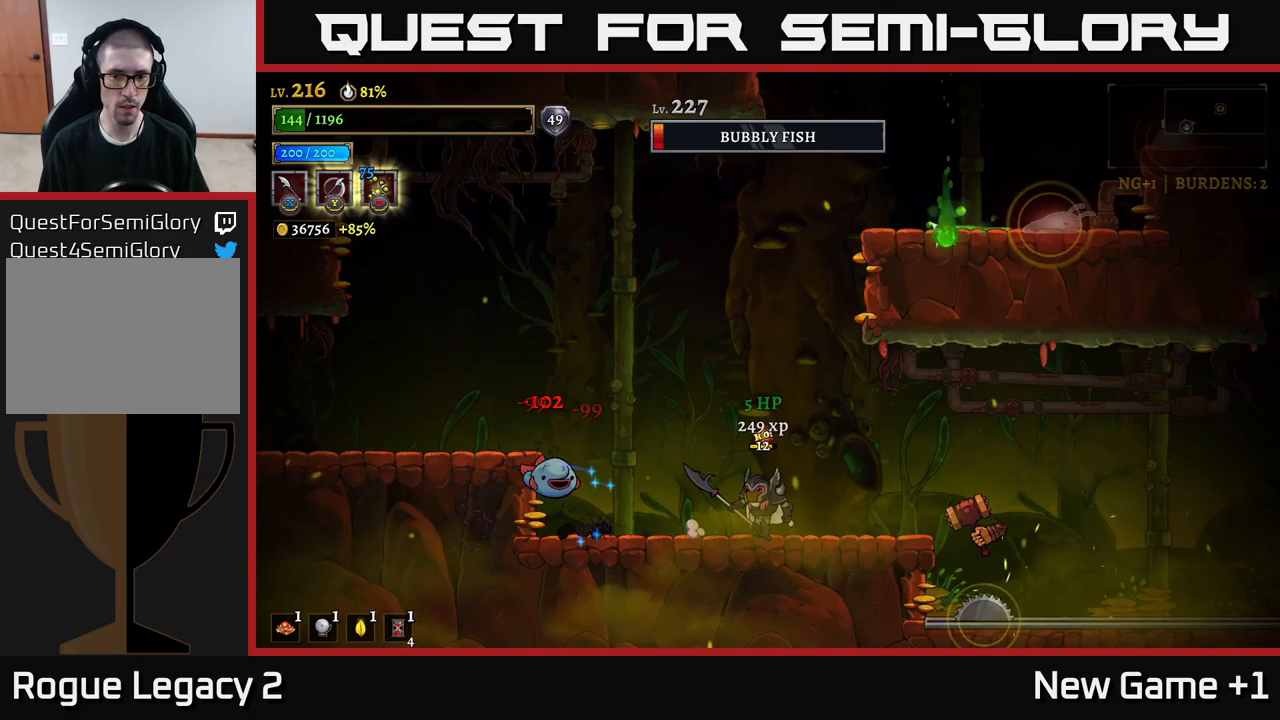
Gameplay with a controller (Xbox layout); each line is a JSON object with the inputs held at the frame after it. "events" lists button and stick changes between this image and that frame as [ms after this image, input, new state], when the widget could be followed in between.
{"buttons": [], "left_stick": "left", "right_stick": "center", "events": [[133, "X", "down"], [250, "X", "up"], [283, "left_stick", "center"], [333, "left_stick", "left"]]}
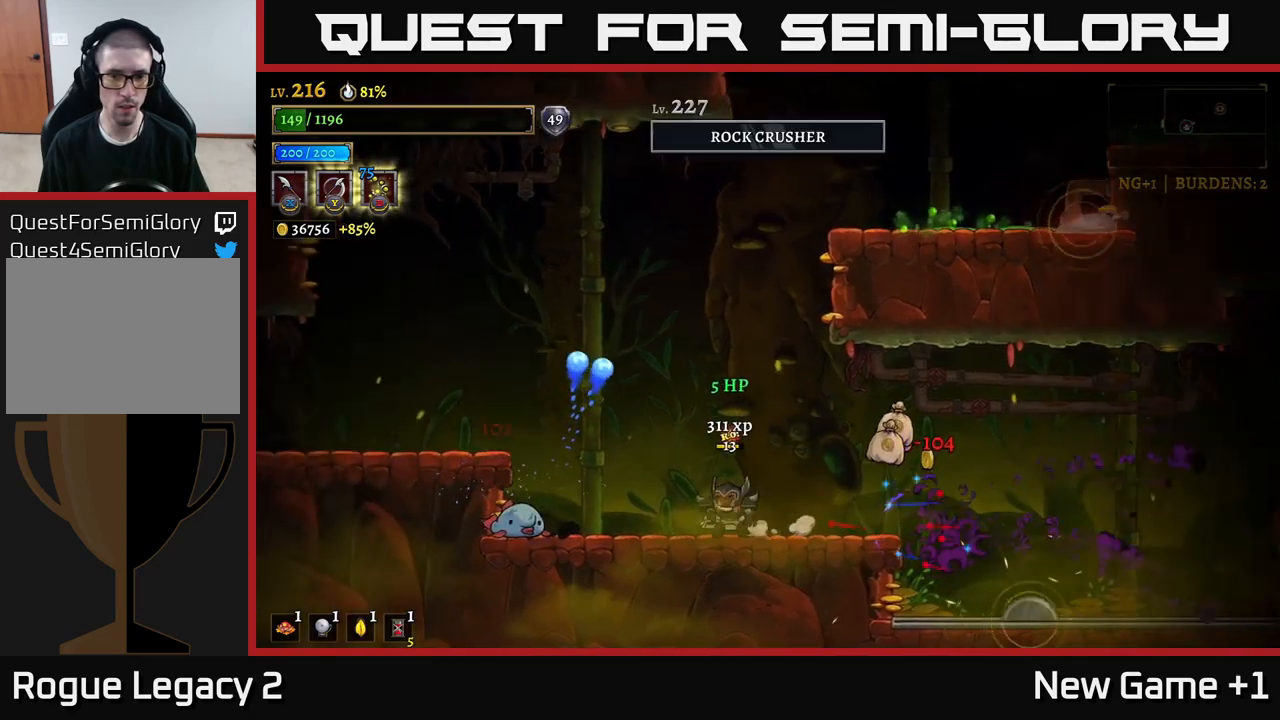
{"buttons": [], "left_stick": "right", "right_stick": "center", "events": [[83, "X", "down"], [183, "left_stick", "center"], [233, "X", "up"], [233, "left_stick", "right"]]}
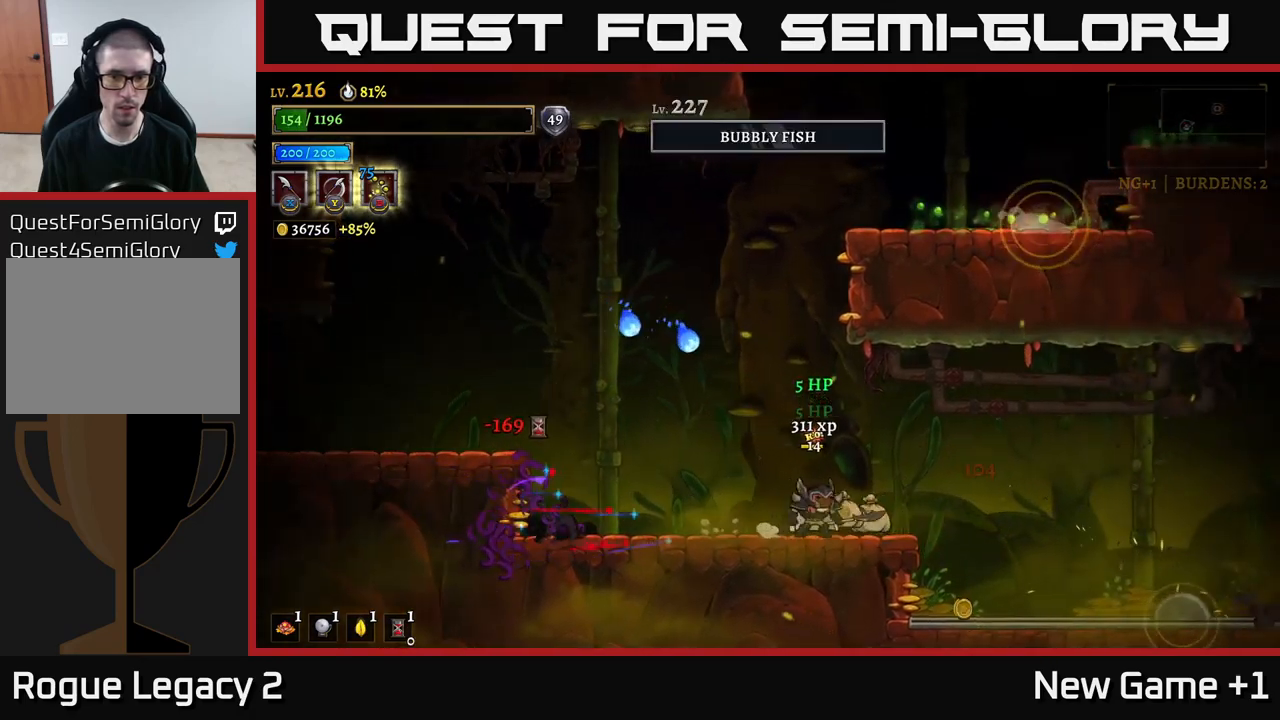
{"buttons": [], "left_stick": "left", "right_stick": "center", "events": [[200, "left_stick", "center"], [300, "A", "down"], [450, "A", "up"], [467, "left_stick", "left"]]}
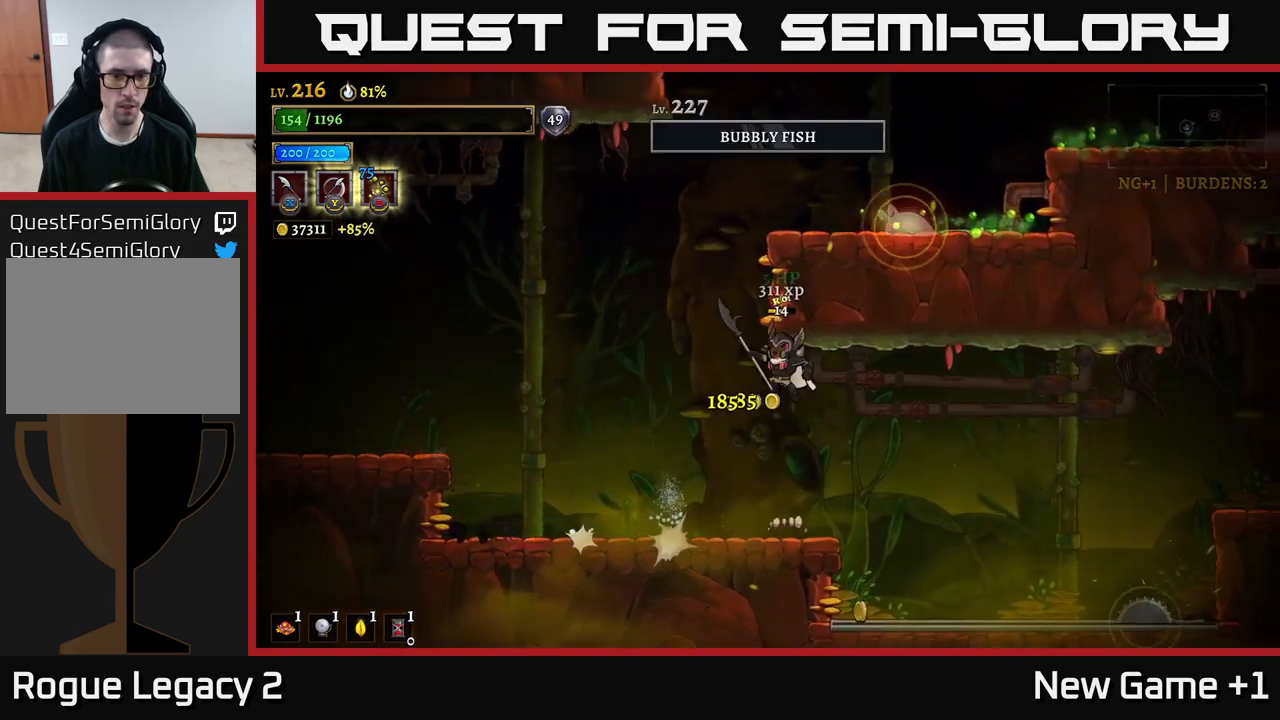
{"buttons": [], "left_stick": "right", "right_stick": "center", "events": [[217, "left_stick", "right"]]}
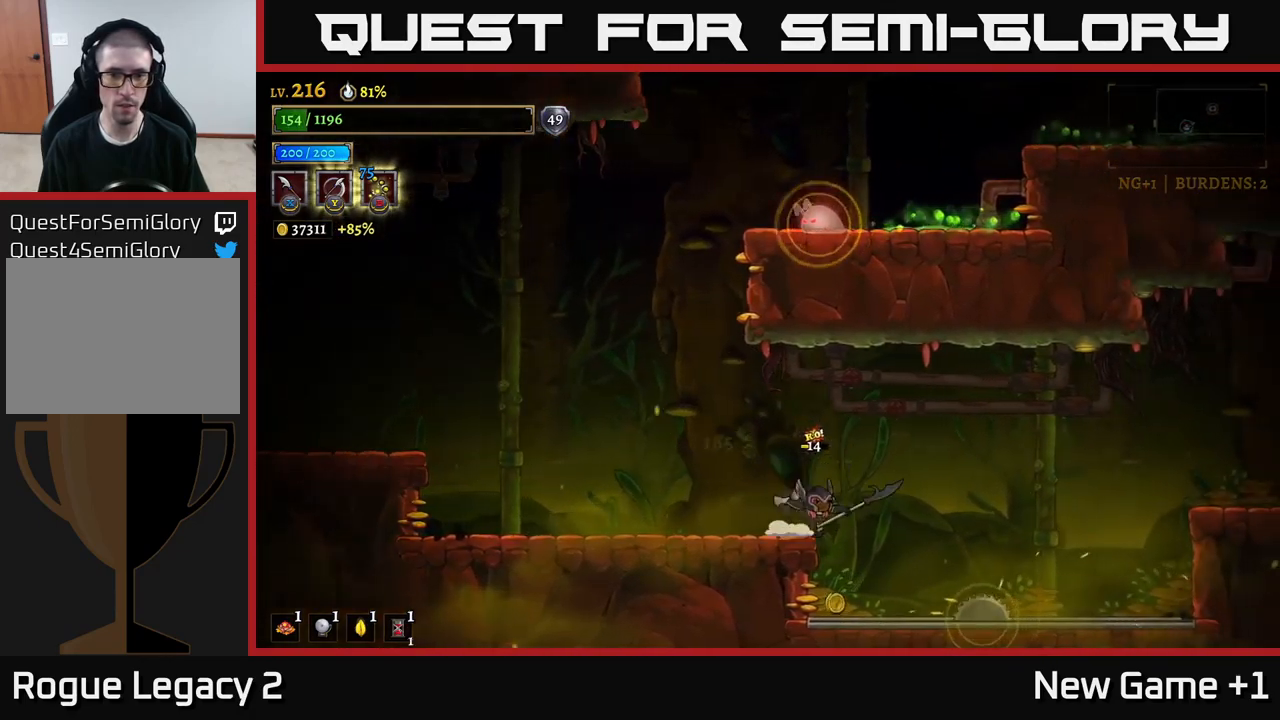
{"buttons": [], "left_stick": "left", "right_stick": "center", "events": [[67, "left_stick", "center"], [367, "left_stick", "left"]]}
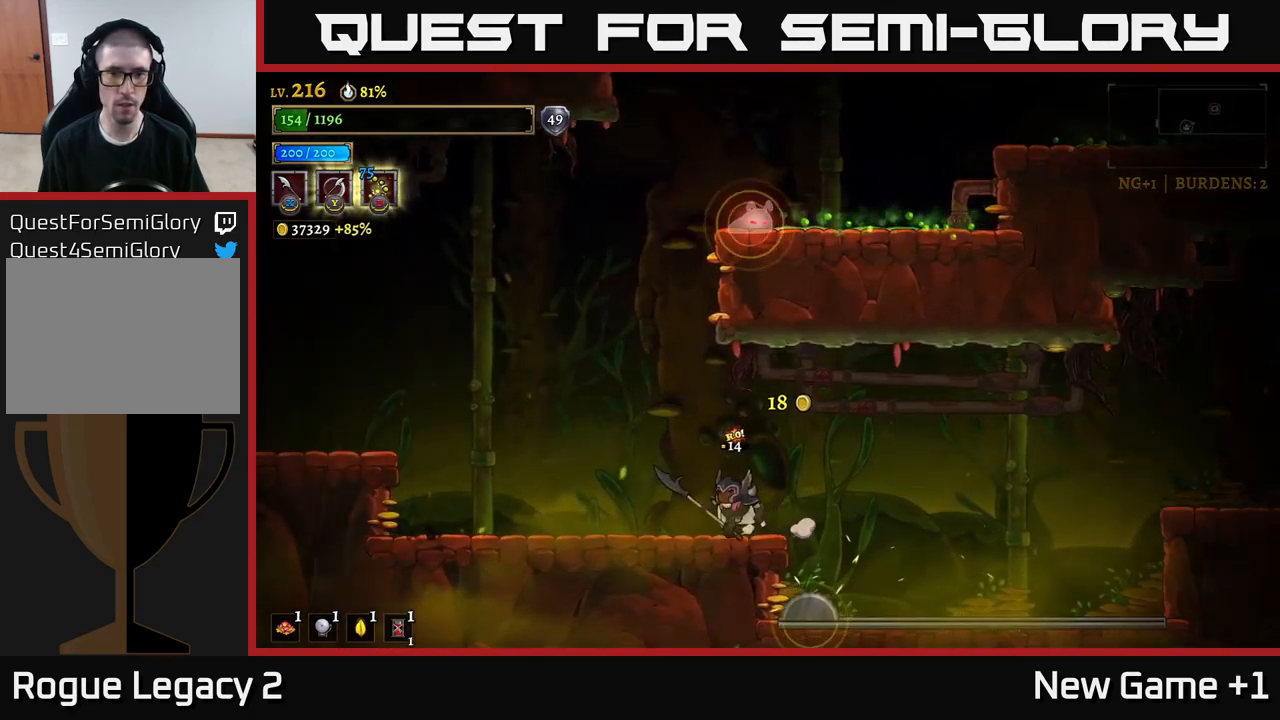
{"buttons": ["A"], "left_stick": "right", "right_stick": "center", "events": [[67, "A", "down"], [283, "left_stick", "center"], [383, "A", "up"], [433, "A", "down"], [500, "left_stick", "right"]]}
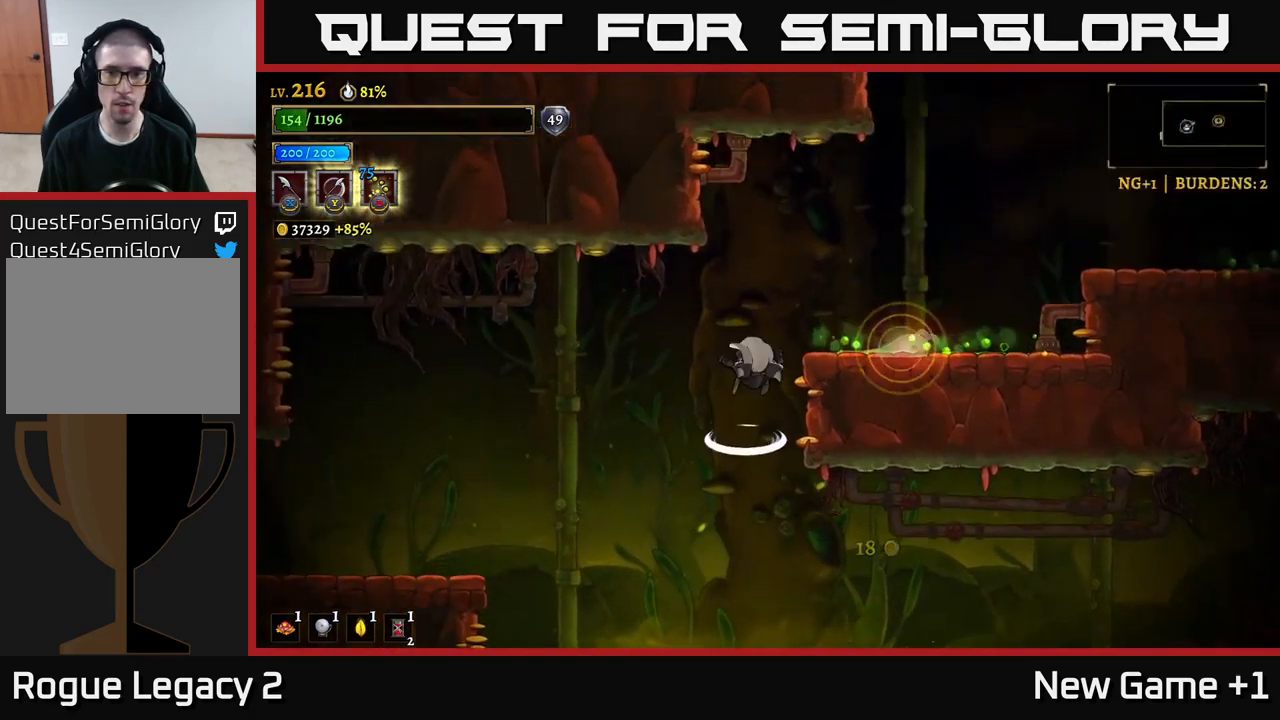
{"buttons": [], "left_stick": "right", "right_stick": "center", "events": [[267, "A", "up"], [300, "A", "down"], [433, "A", "up"]]}
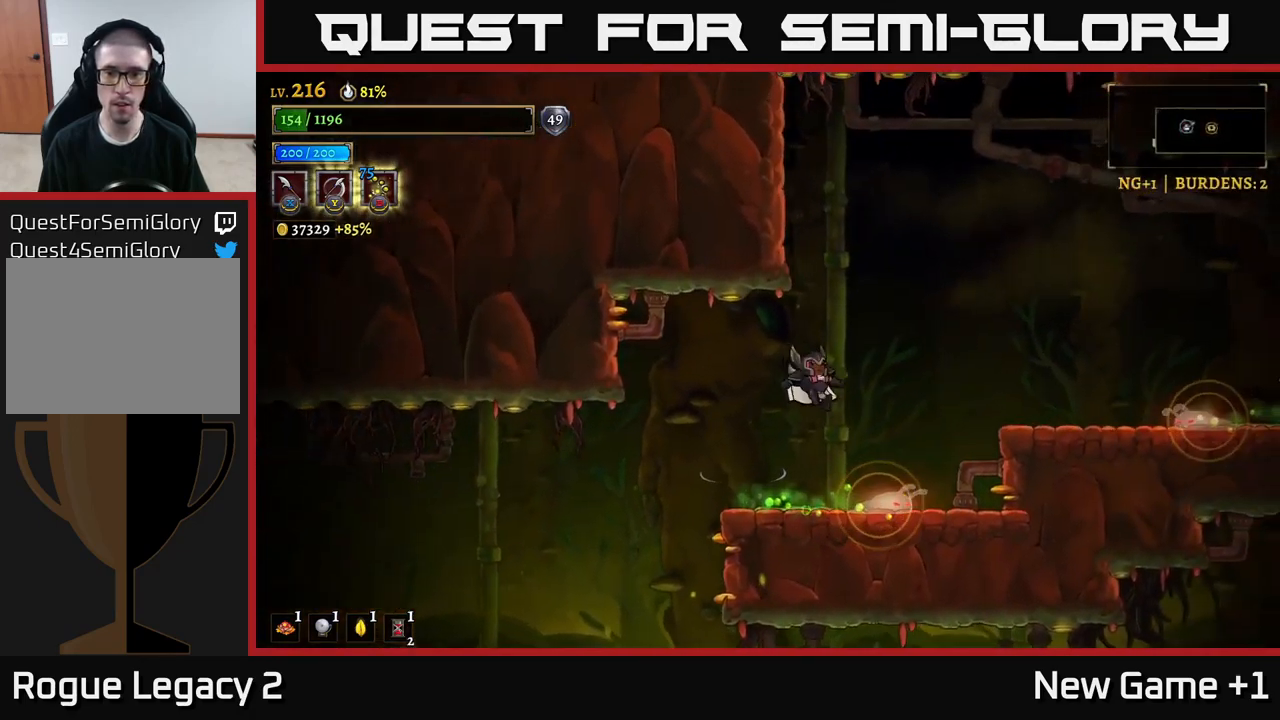
{"buttons": [], "left_stick": "left", "right_stick": "center", "events": [[183, "L1", "down"], [333, "L1", "up"], [350, "left_stick", "center"], [450, "left_stick", "left"]]}
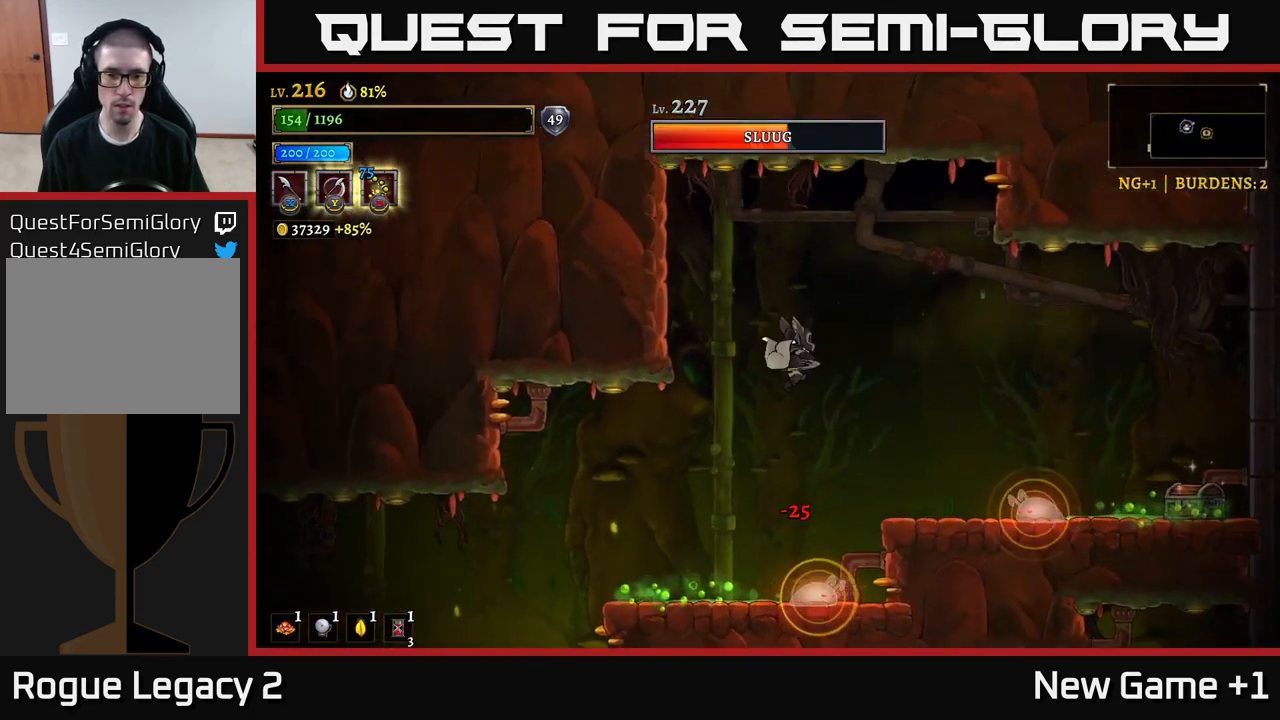
{"buttons": [], "left_stick": "left", "right_stick": "center", "events": [[50, "left_stick", "center"], [100, "left_stick", "right"], [283, "left_stick", "center"], [467, "left_stick", "left"]]}
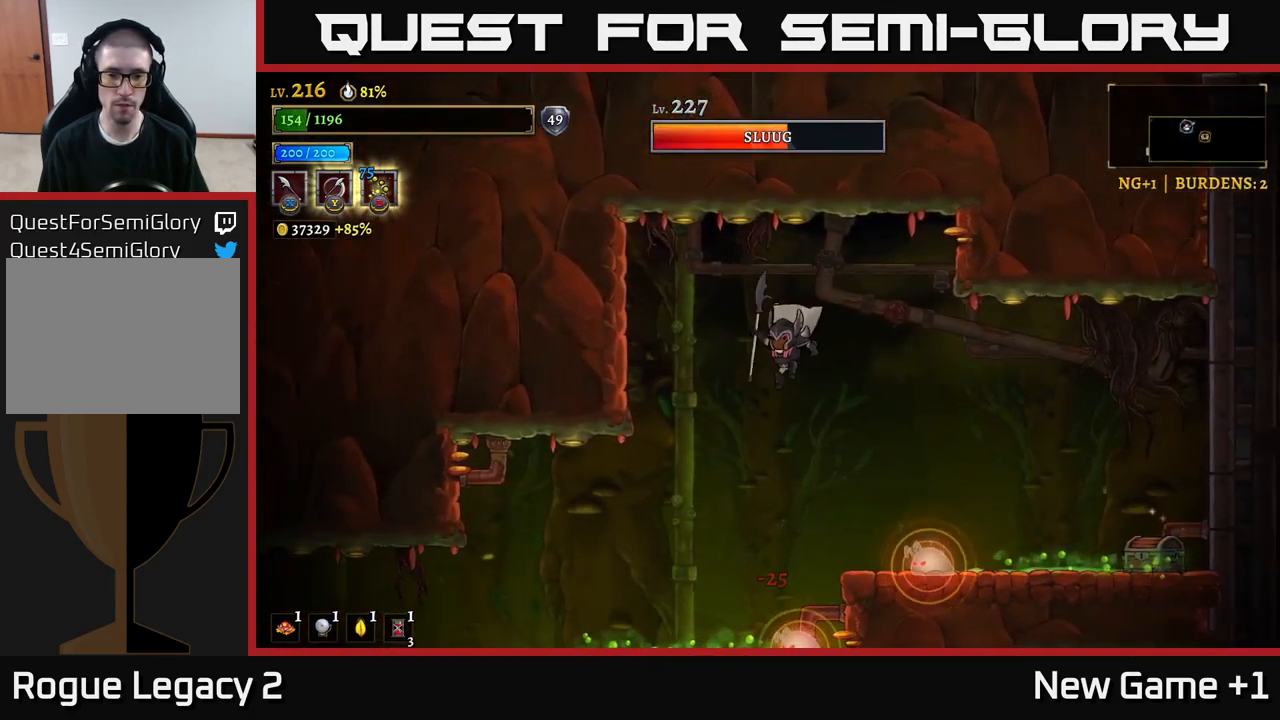
{"buttons": ["L1"], "left_stick": "up-left", "right_stick": "center", "events": [[83, "left_stick", "center"], [400, "L1", "down"], [400, "left_stick", "right"], [500, "left_stick", "up-left"]]}
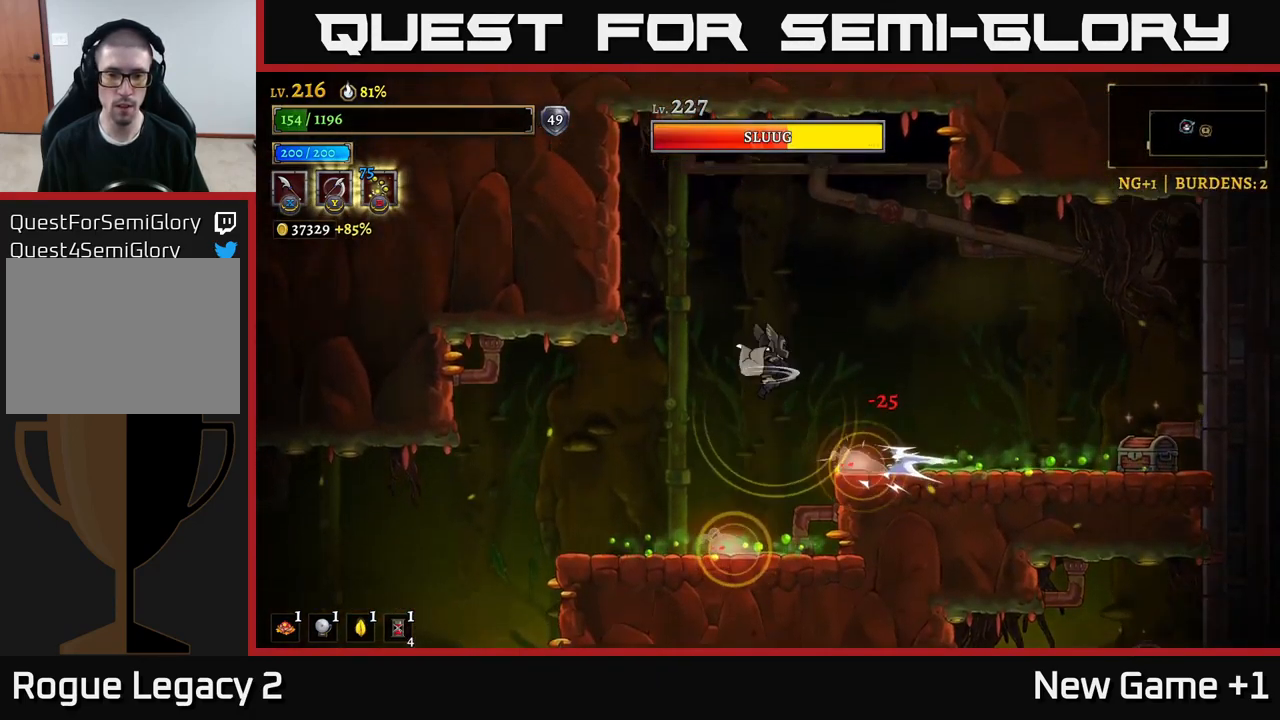
{"buttons": [], "left_stick": "center", "right_stick": "center", "events": [[133, "L1", "up"], [149, "left_stick", "center"], [233, "left_stick", "right"], [349, "left_stick", "center"]]}
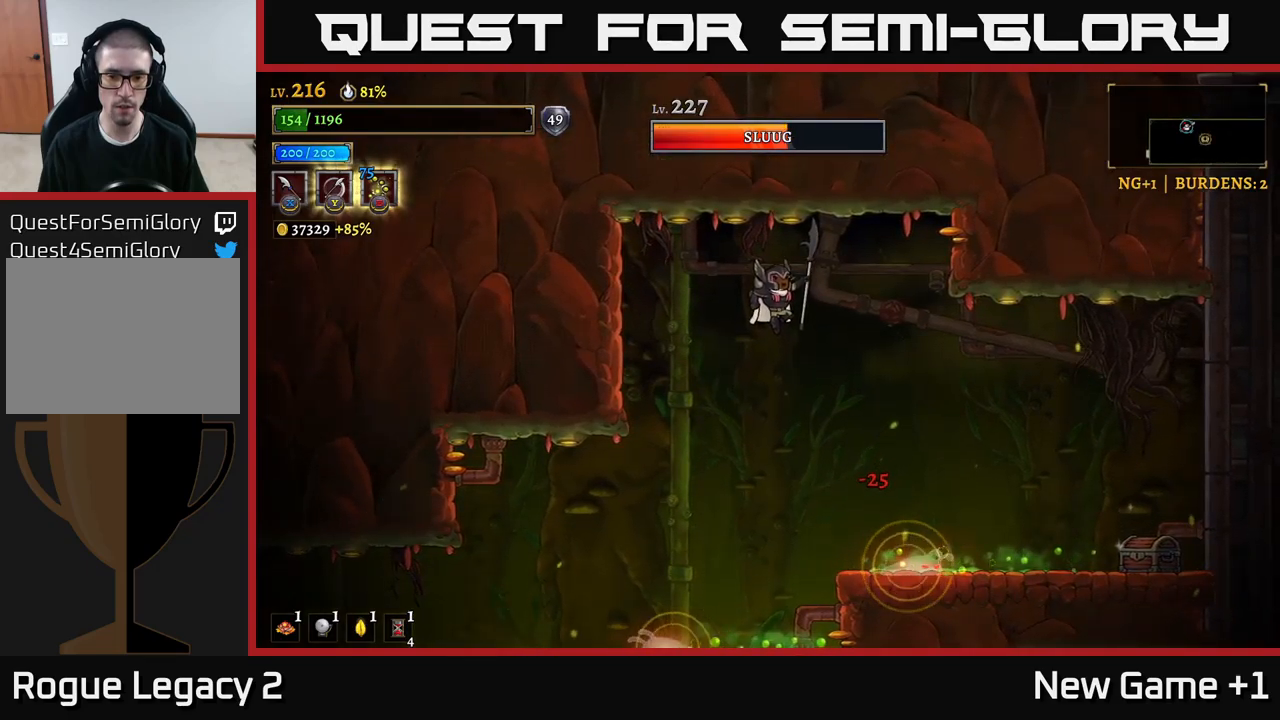
{"buttons": [], "left_stick": "right", "right_stick": "center", "events": [[67, "left_stick", "right"]]}
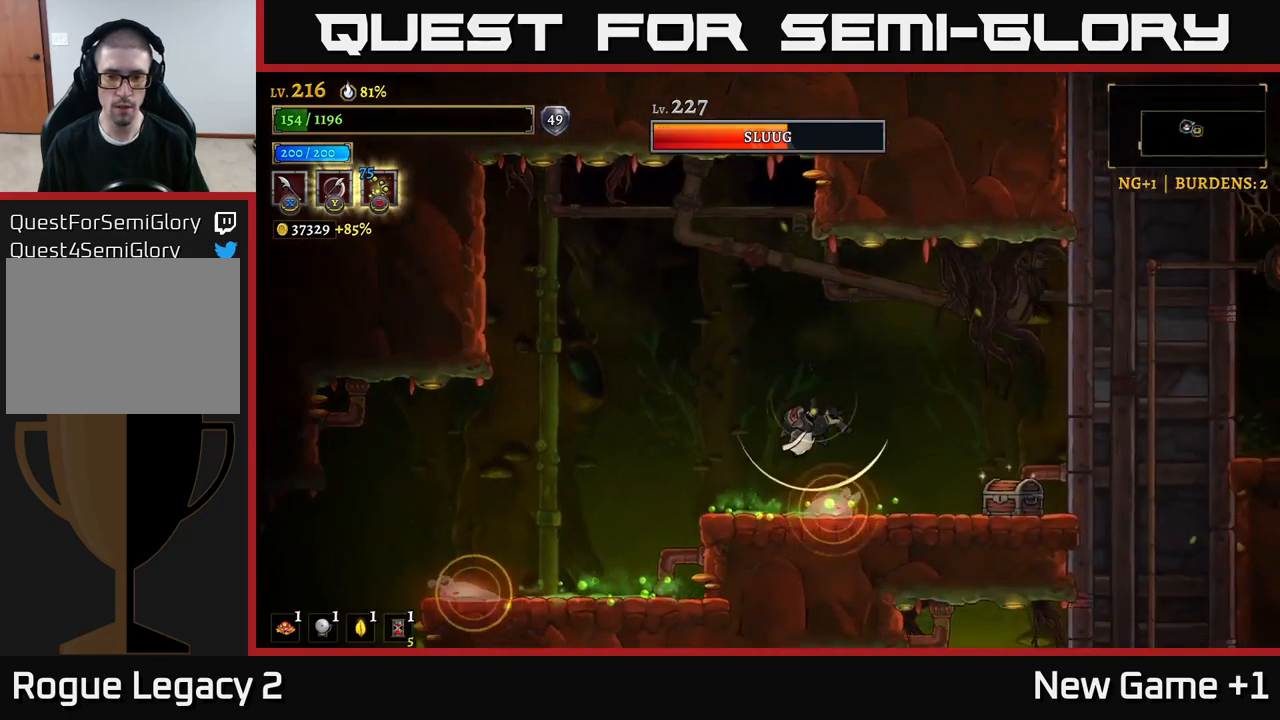
{"buttons": [], "left_stick": "left", "right_stick": "center", "events": [[33, "L1", "down"], [167, "L1", "up"], [350, "left_stick", "center"], [450, "left_stick", "left"]]}
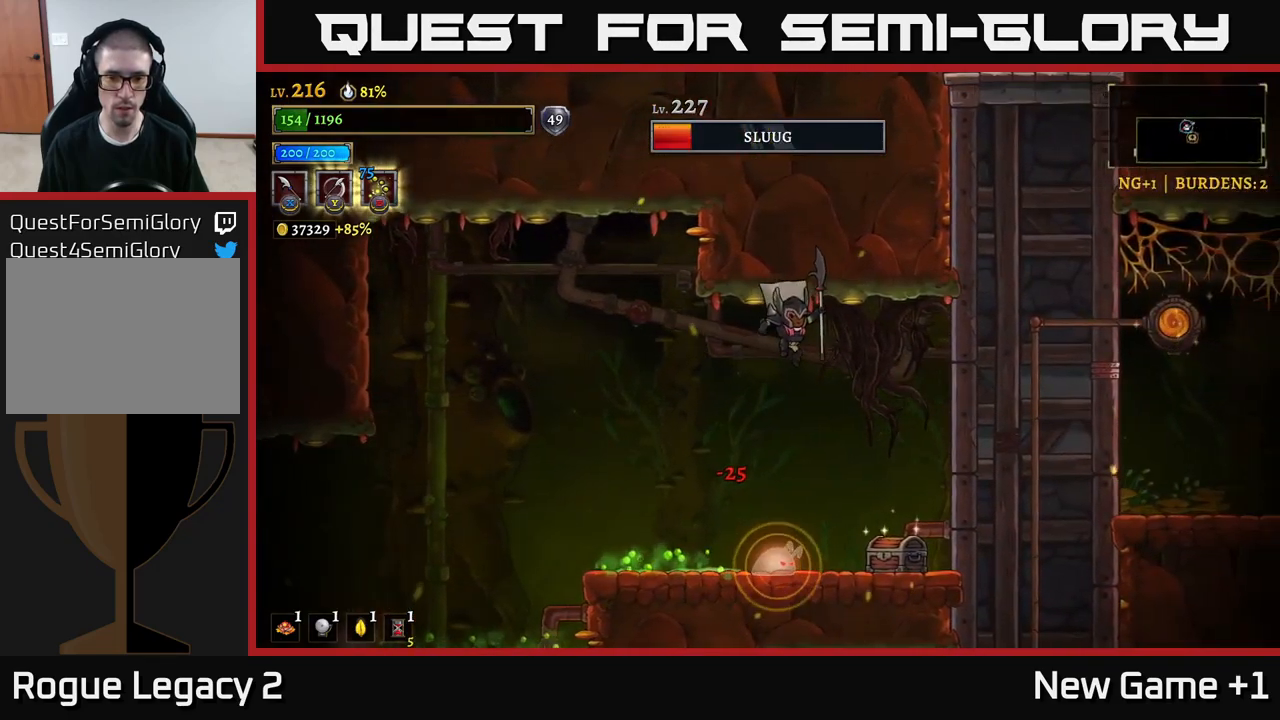
{"buttons": [], "left_stick": "right", "right_stick": "center", "events": [[17, "left_stick", "center"], [100, "left_stick", "right"], [167, "left_stick", "center"], [333, "L1", "down"], [333, "left_stick", "right"], [500, "L1", "up"]]}
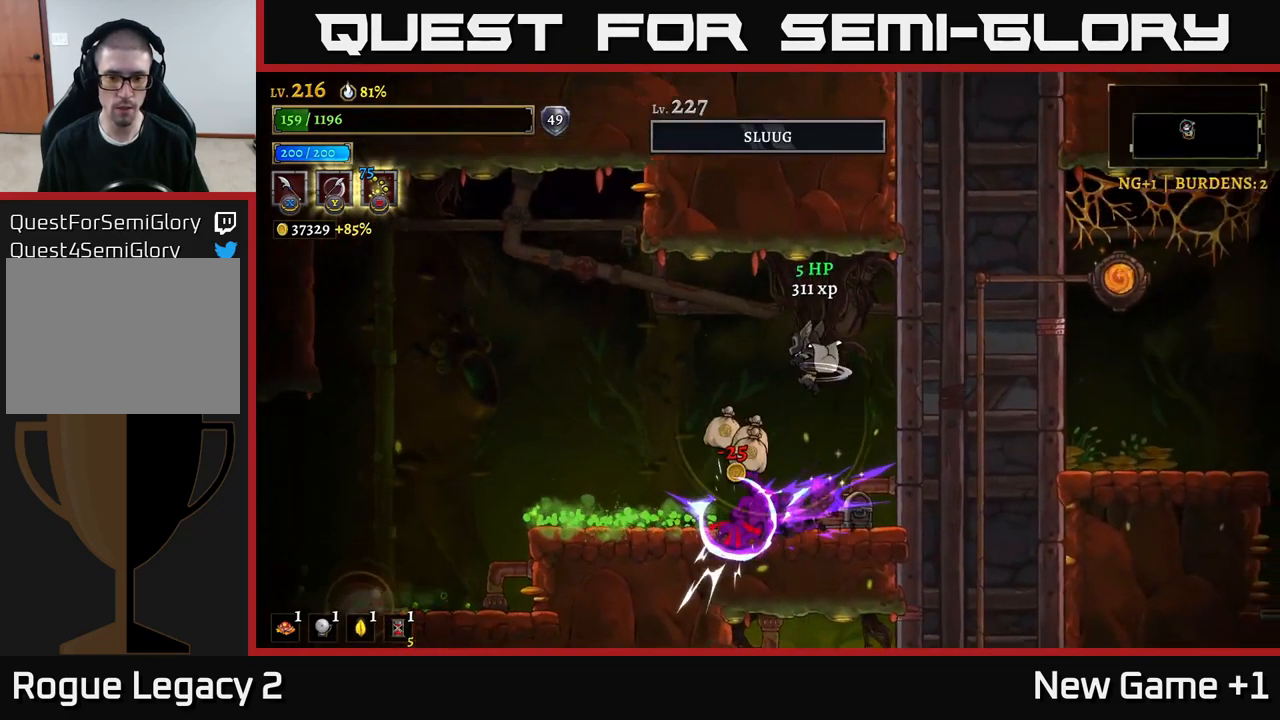
{"buttons": [], "left_stick": "center", "right_stick": "center", "events": [[50, "left_stick", "center"]]}
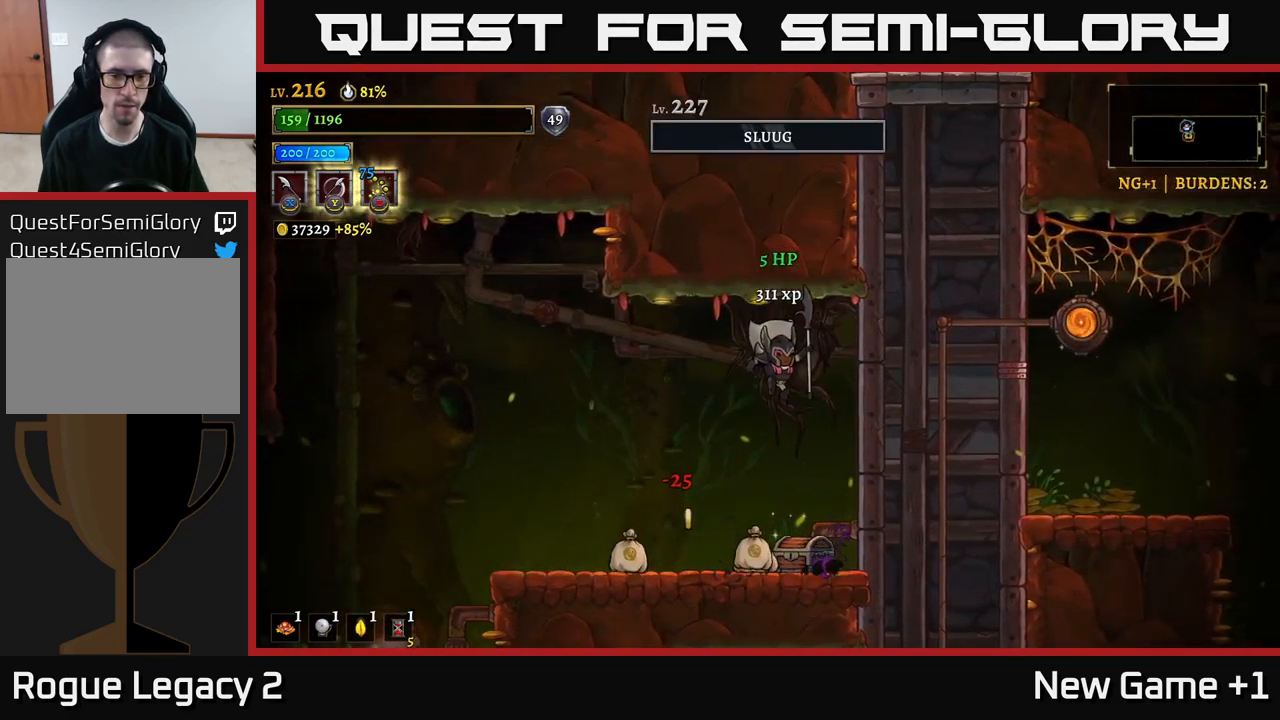
{"buttons": [], "left_stick": "left", "right_stick": "center", "events": [[233, "left_stick", "right"], [400, "R1", "down"], [433, "left_stick", "left"], [500, "R1", "up"]]}
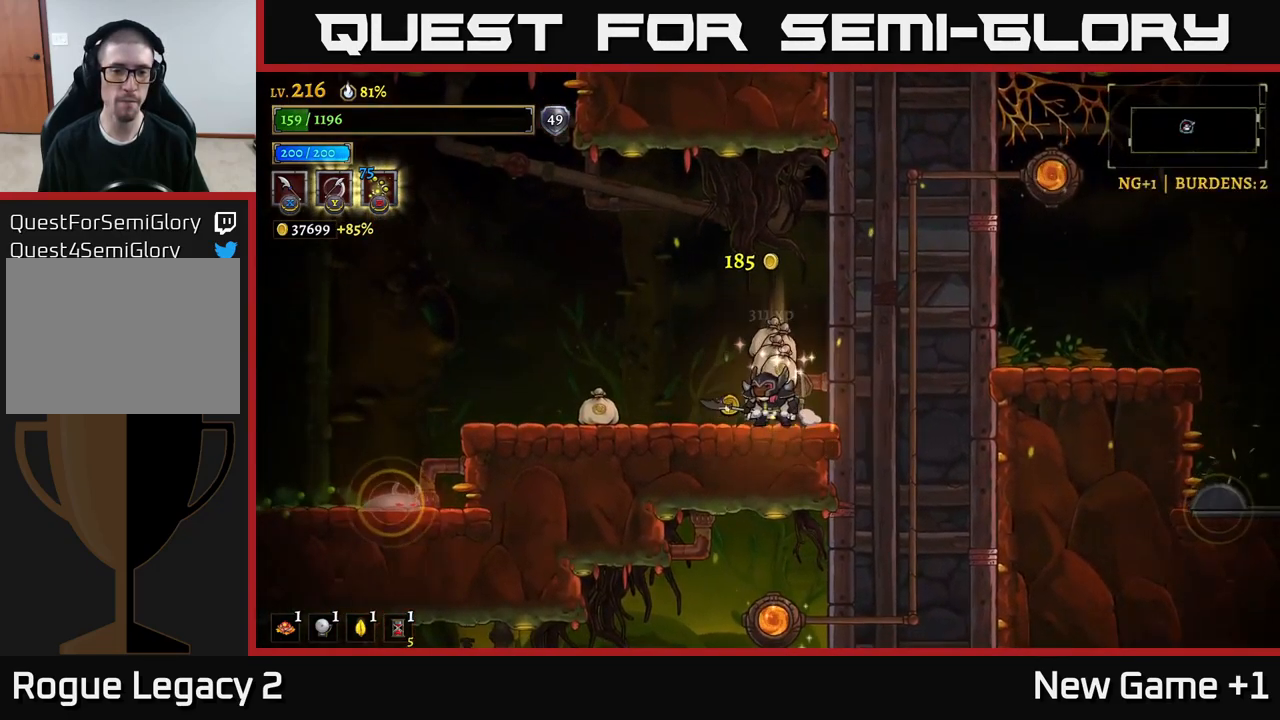
{"buttons": [], "left_stick": "right", "right_stick": "center", "events": [[467, "left_stick", "right"]]}
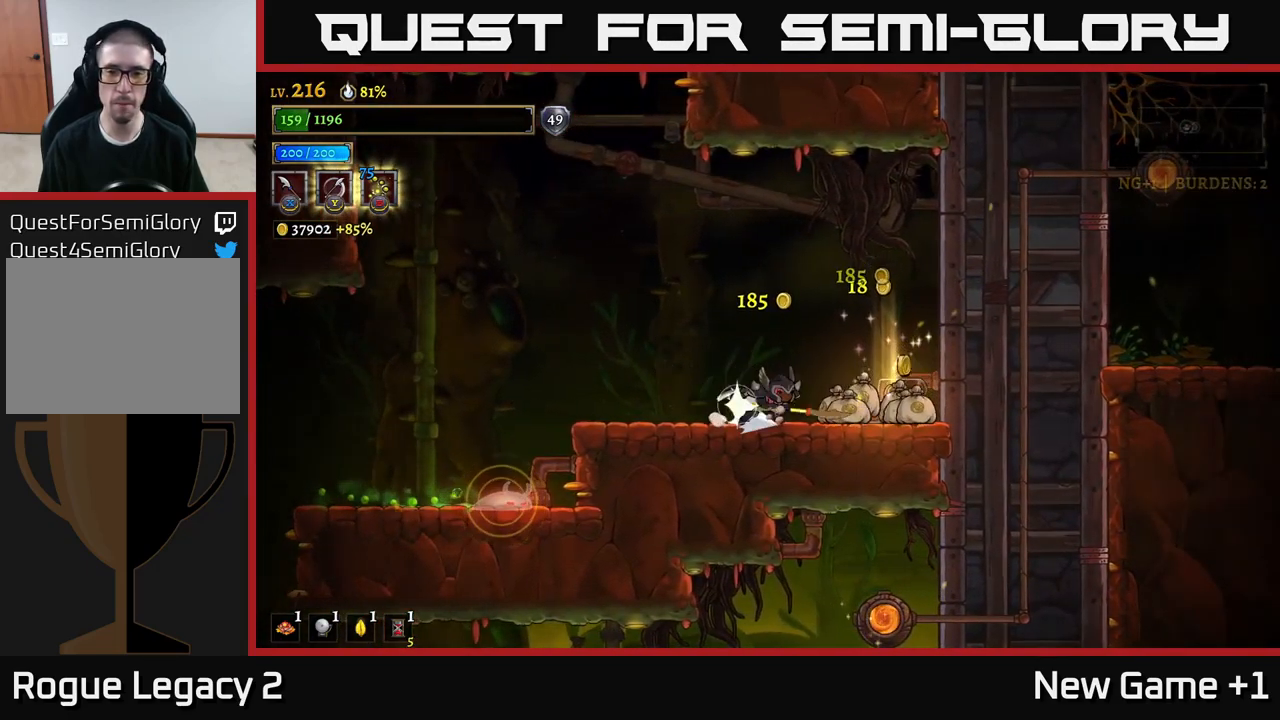
{"buttons": [], "left_stick": "left", "right_stick": "center", "events": [[33, "R2", "down"], [333, "R2", "up"], [350, "left_stick", "left"]]}
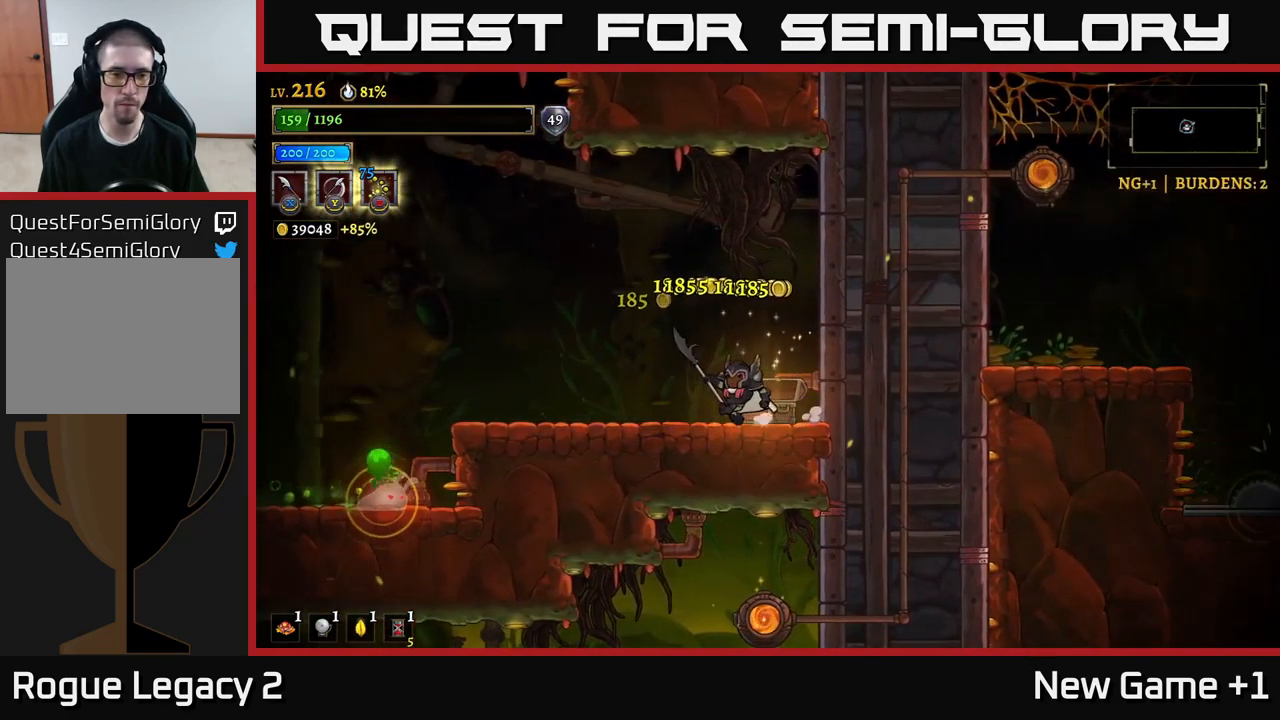
{"buttons": [], "left_stick": "left", "right_stick": "center", "events": []}
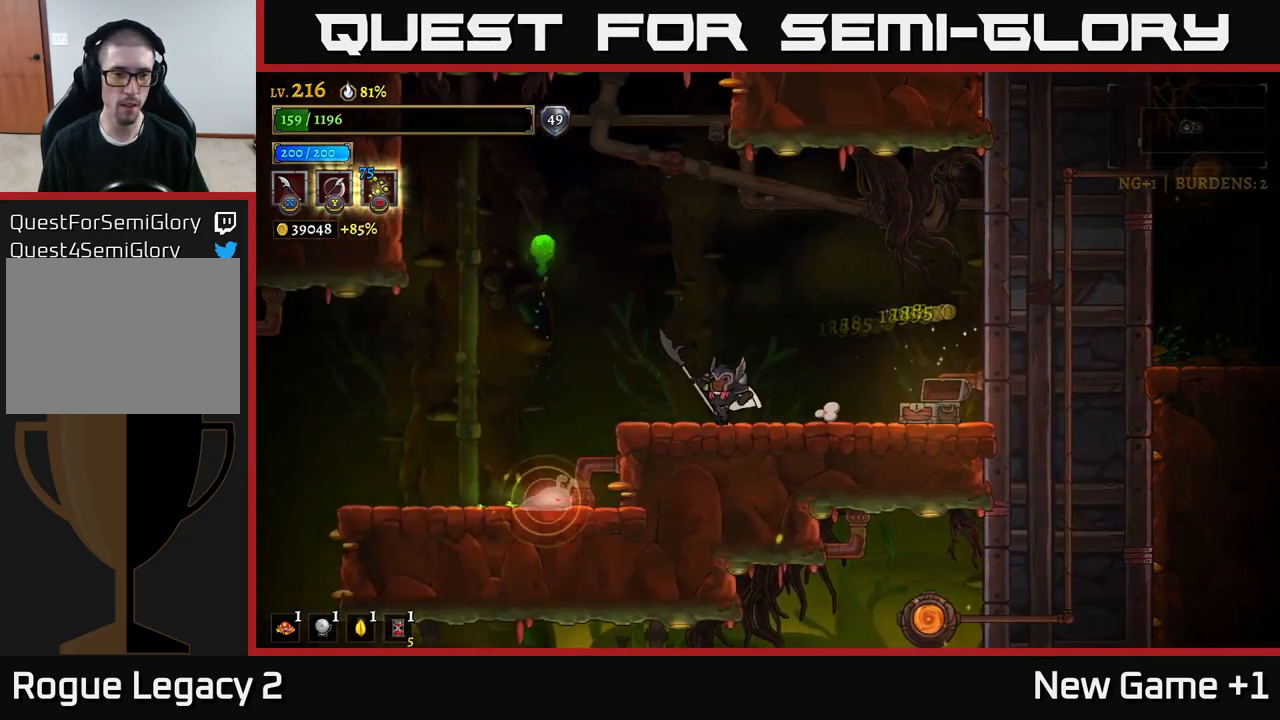
{"buttons": [], "left_stick": "left", "right_stick": "center", "events": []}
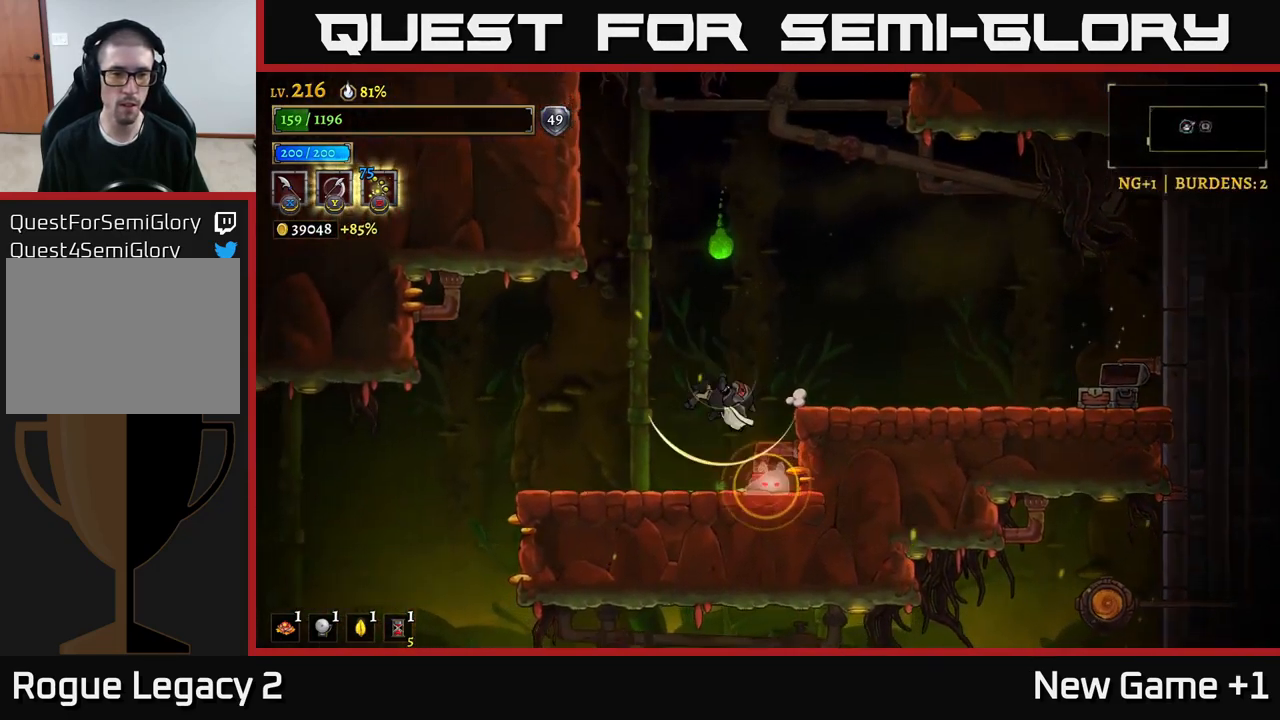
{"buttons": [], "left_stick": "right", "right_stick": "center", "events": [[33, "L1", "down"], [200, "L1", "up"], [434, "left_stick", "center"], [484, "left_stick", "right"]]}
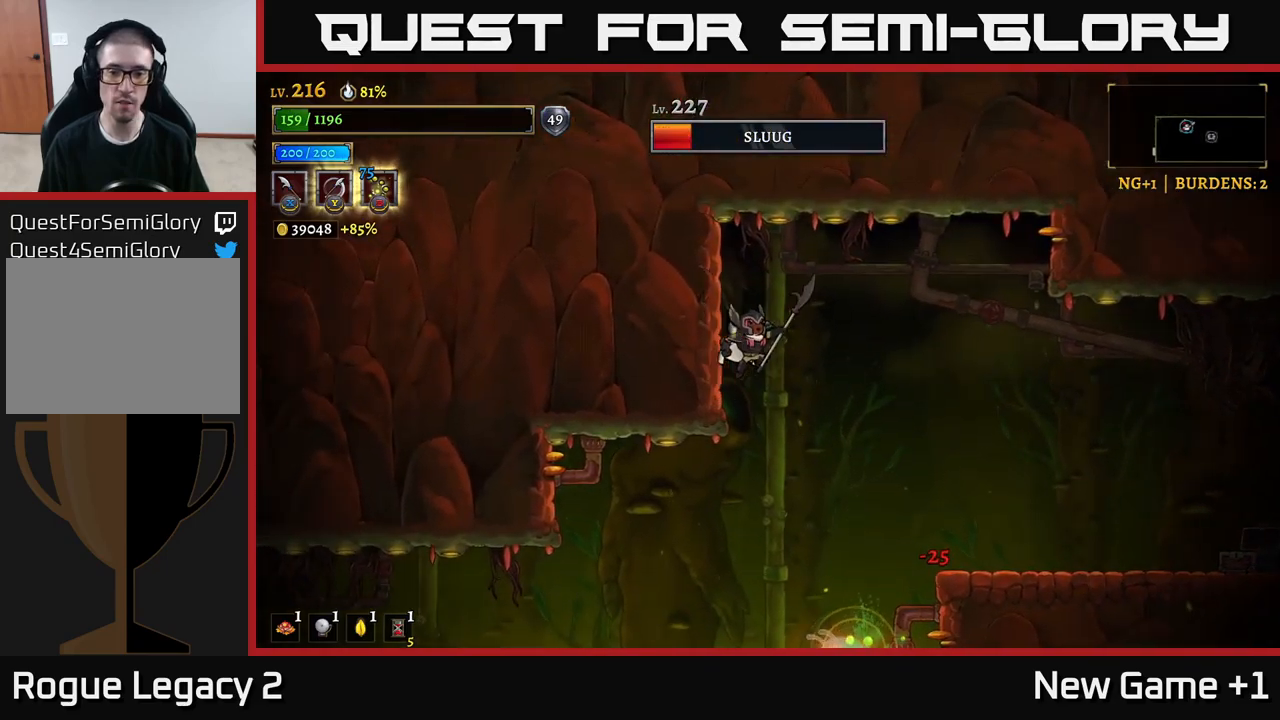
{"buttons": [], "left_stick": "center", "right_stick": "center", "events": [[100, "left_stick", "center"], [317, "left_stick", "left"], [434, "left_stick", "center"]]}
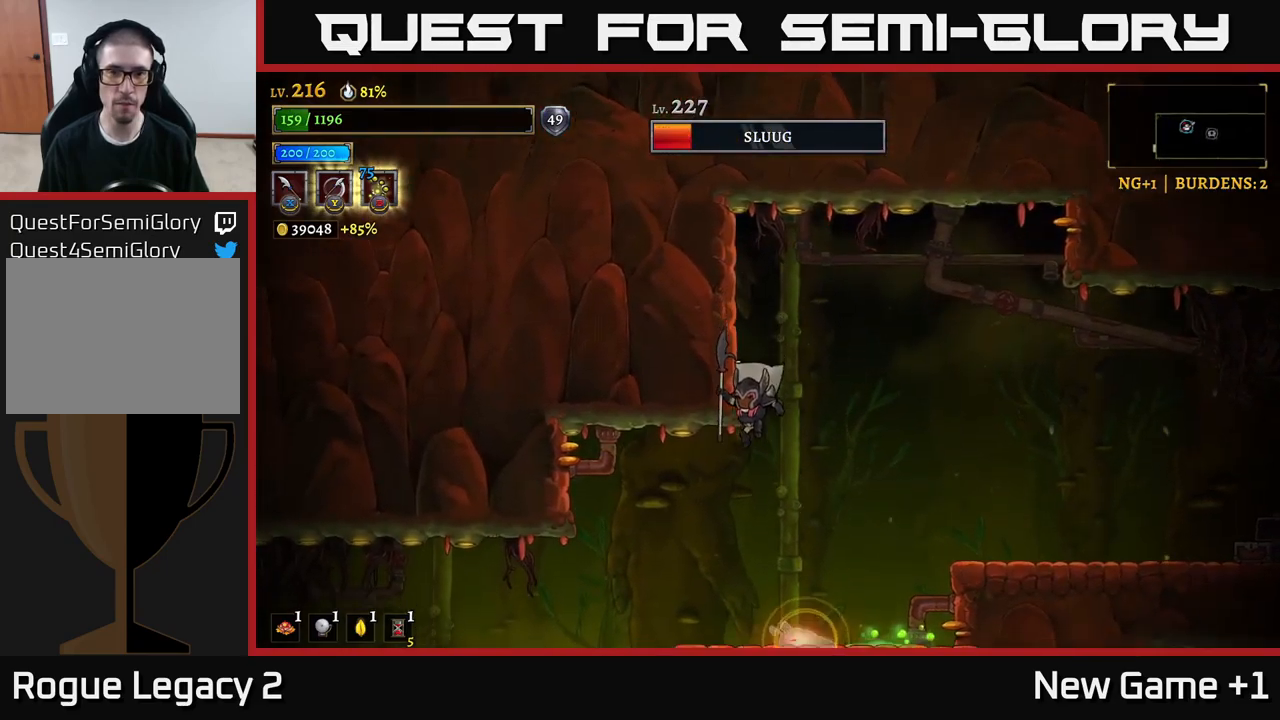
{"buttons": [], "left_stick": "center", "right_stick": "center", "events": [[234, "L1", "down"], [284, "left_stick", "left"], [334, "L1", "up"], [450, "left_stick", "center"]]}
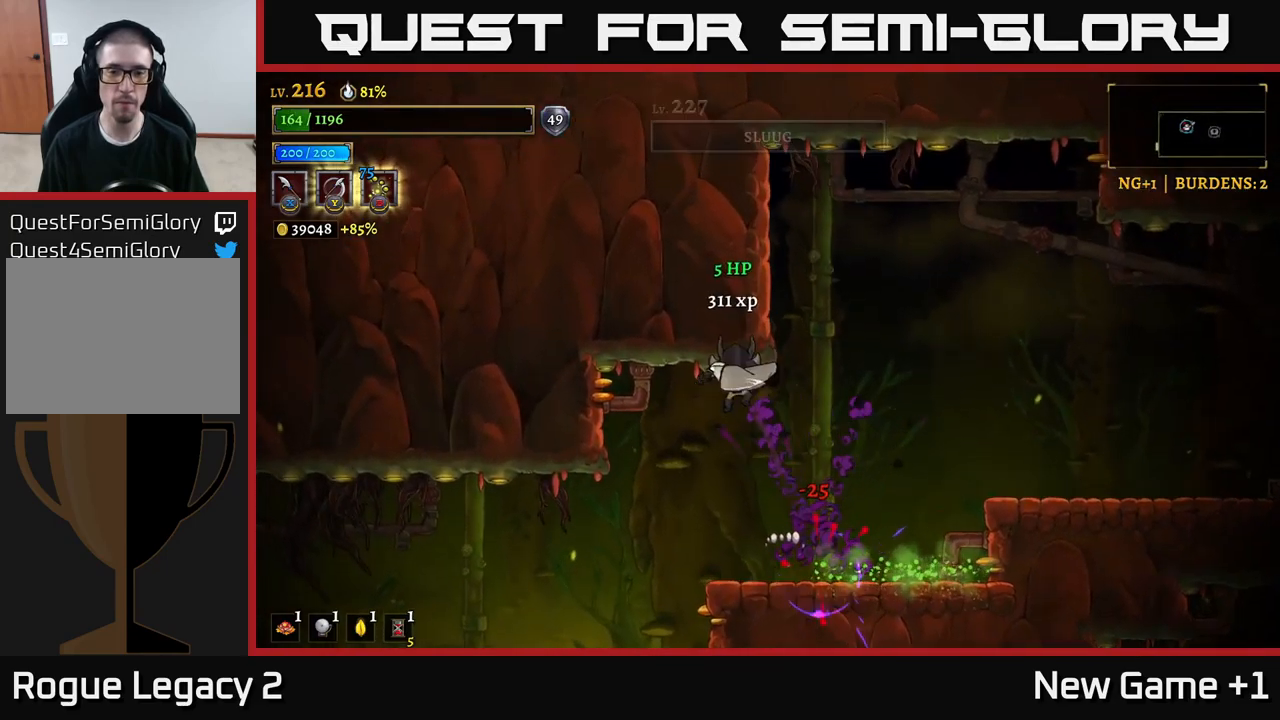
{"buttons": [], "left_stick": "left", "right_stick": "center", "events": [[200, "left_stick", "right"], [334, "left_stick", "left"]]}
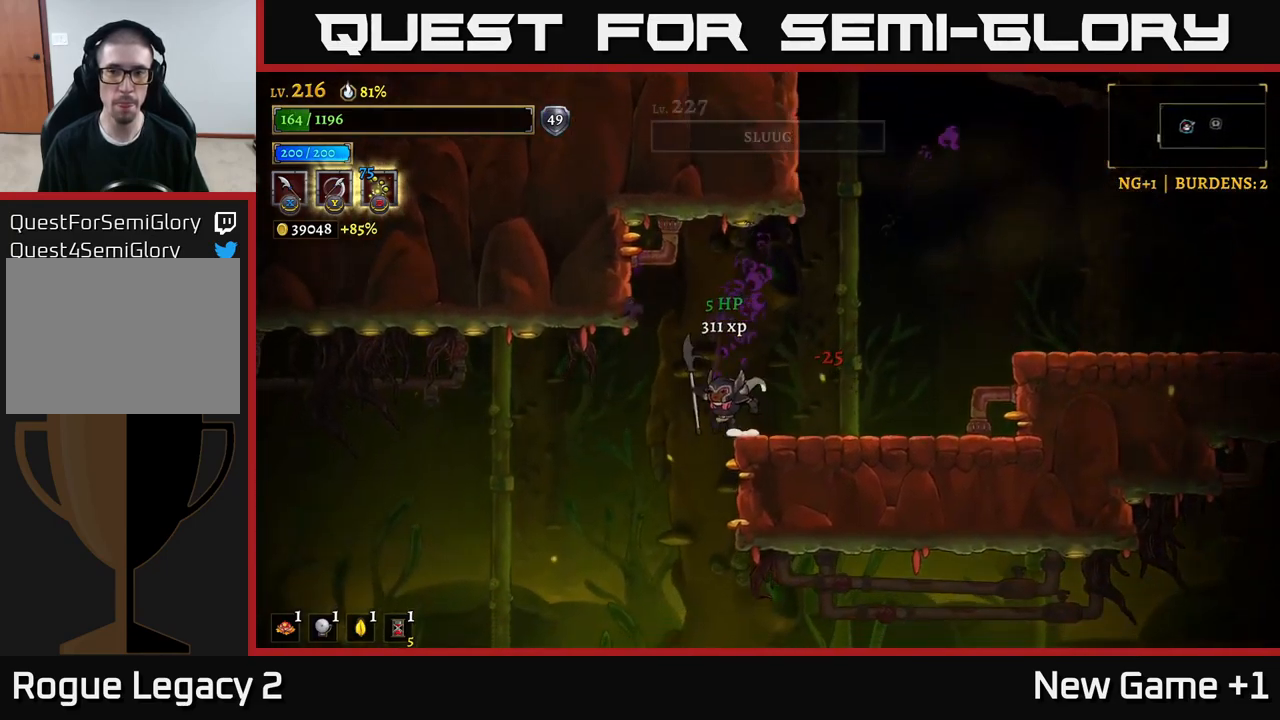
{"buttons": [], "left_stick": "left", "right_stick": "center", "events": [[200, "L2", "down"], [450, "L2", "up"]]}
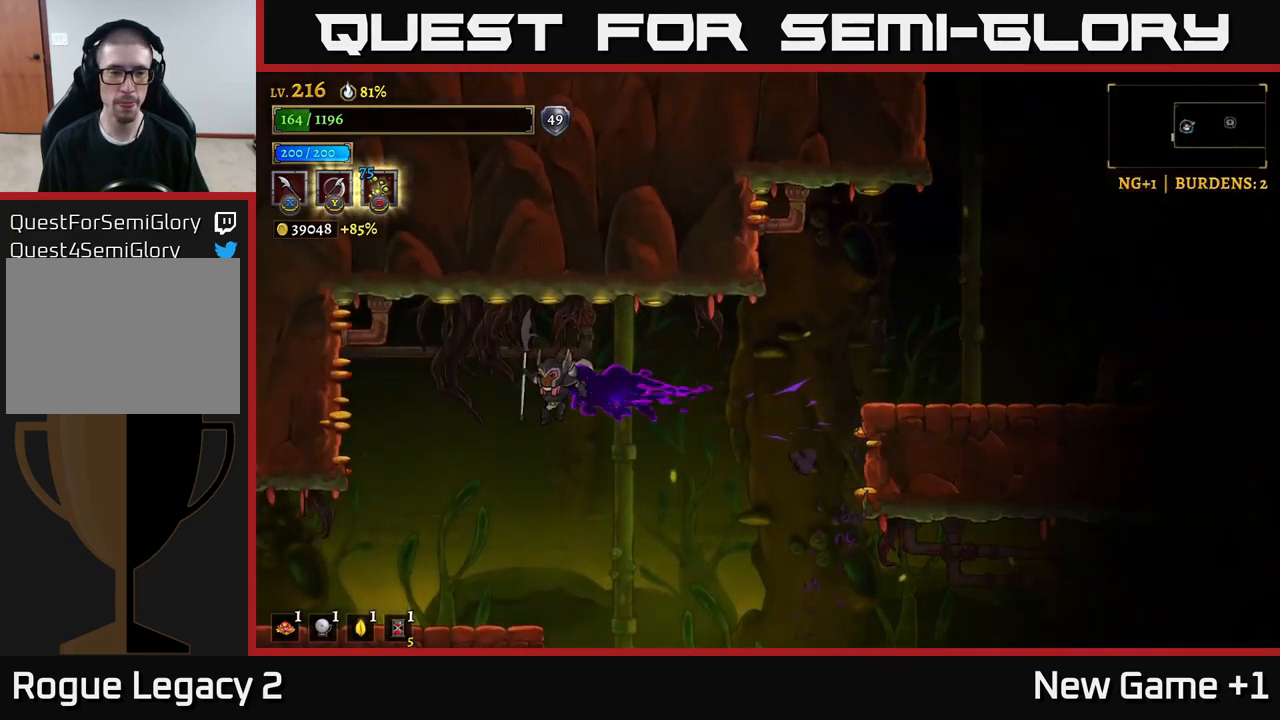
{"buttons": [], "left_stick": "left", "right_stick": "center", "events": []}
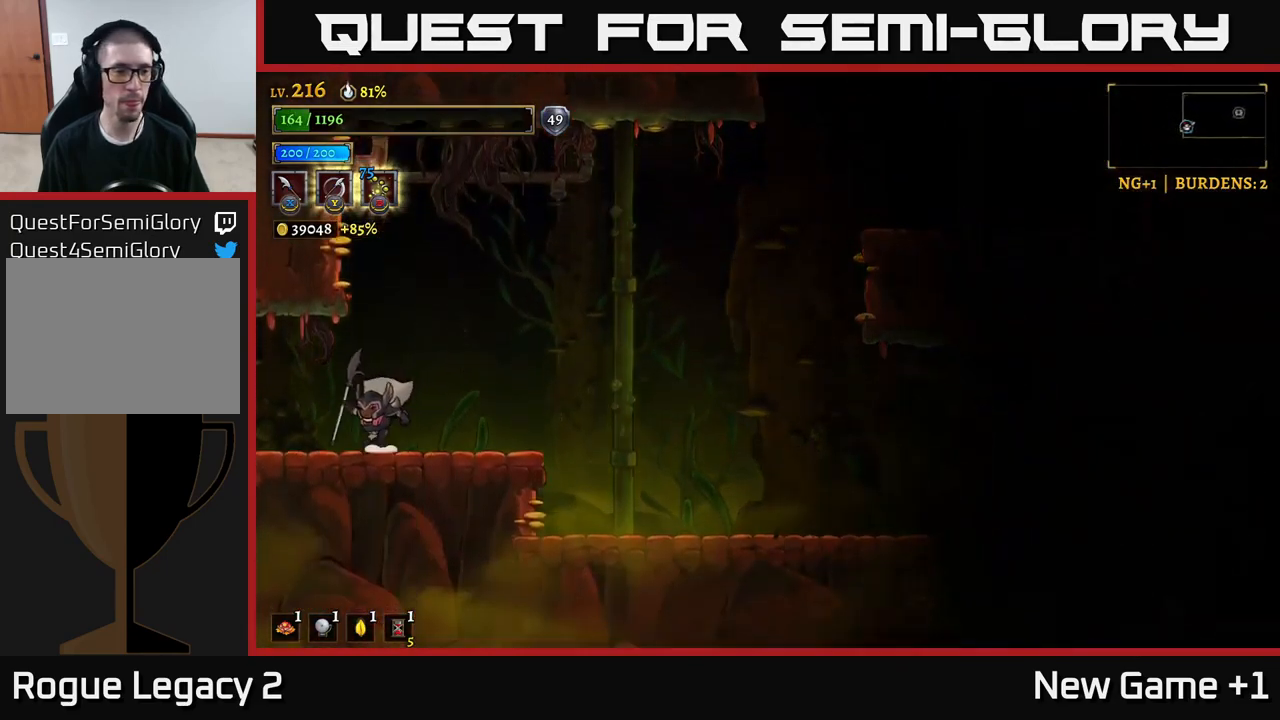
{"buttons": [], "left_stick": "center", "right_stick": "center", "events": [[100, "L2", "down"], [417, "L2", "up"], [500, "left_stick", "center"]]}
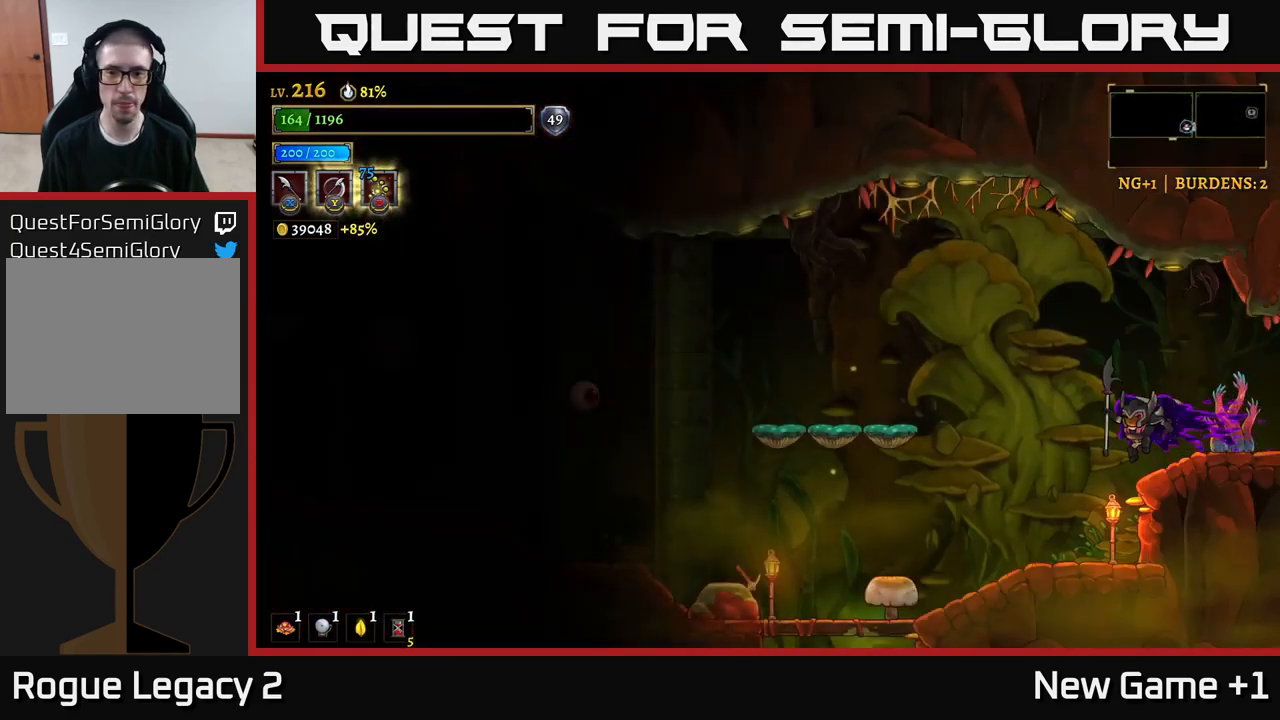
{"buttons": ["X"], "left_stick": "left", "right_stick": "center", "events": [[134, "left_stick", "left"], [434, "X", "down"]]}
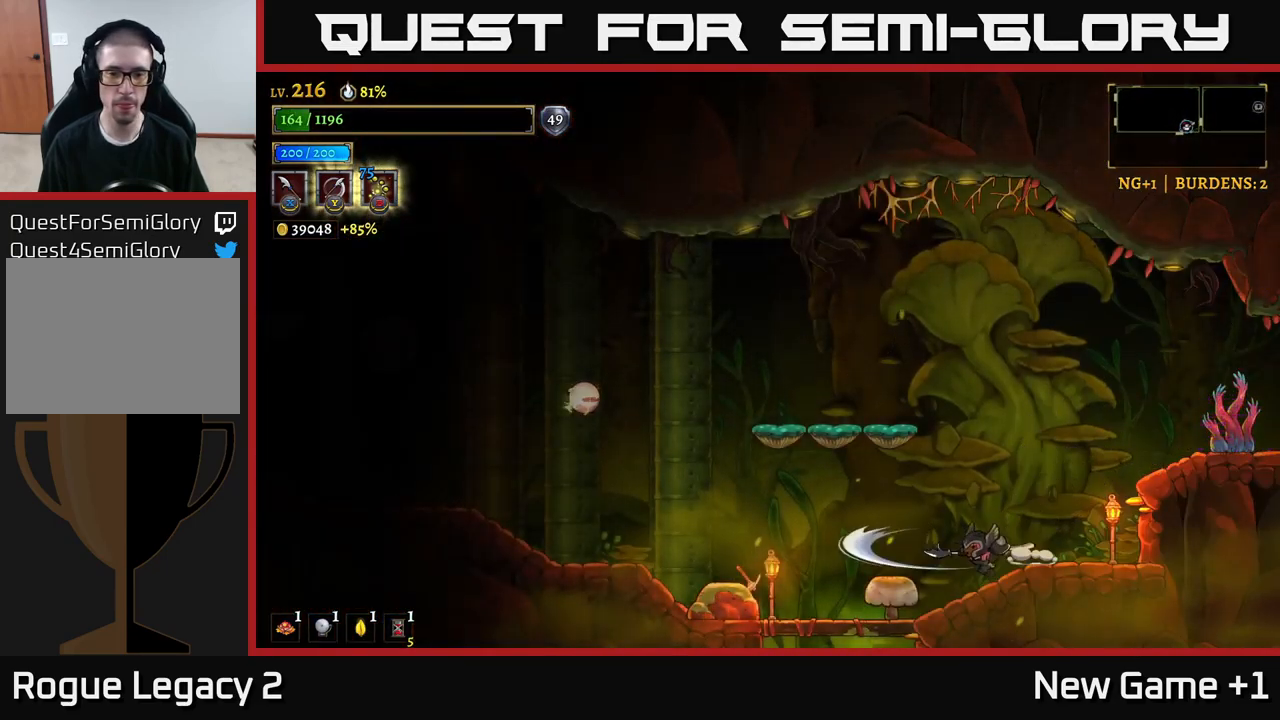
{"buttons": [], "left_stick": "center", "right_stick": "center", "events": [[84, "X", "up"], [234, "left_stick", "center"]]}
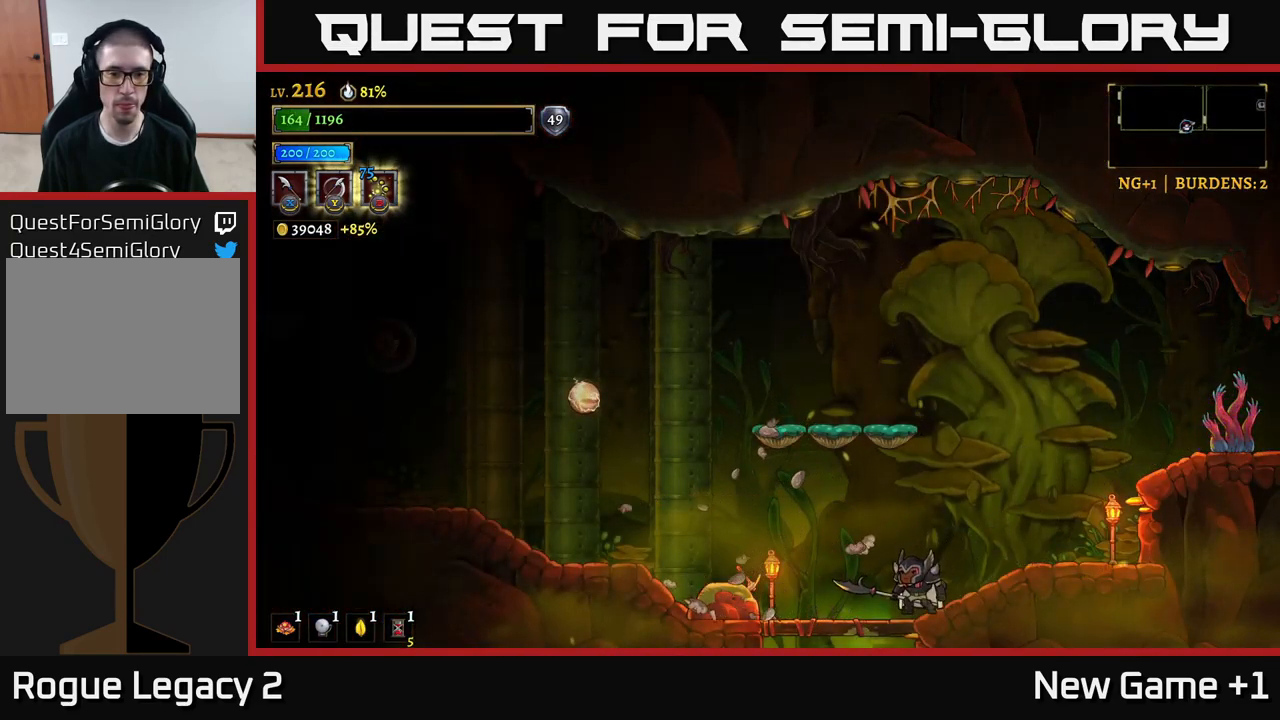
{"buttons": ["A"], "left_stick": "left", "right_stick": "center", "events": [[367, "left_stick", "left"], [500, "A", "down"]]}